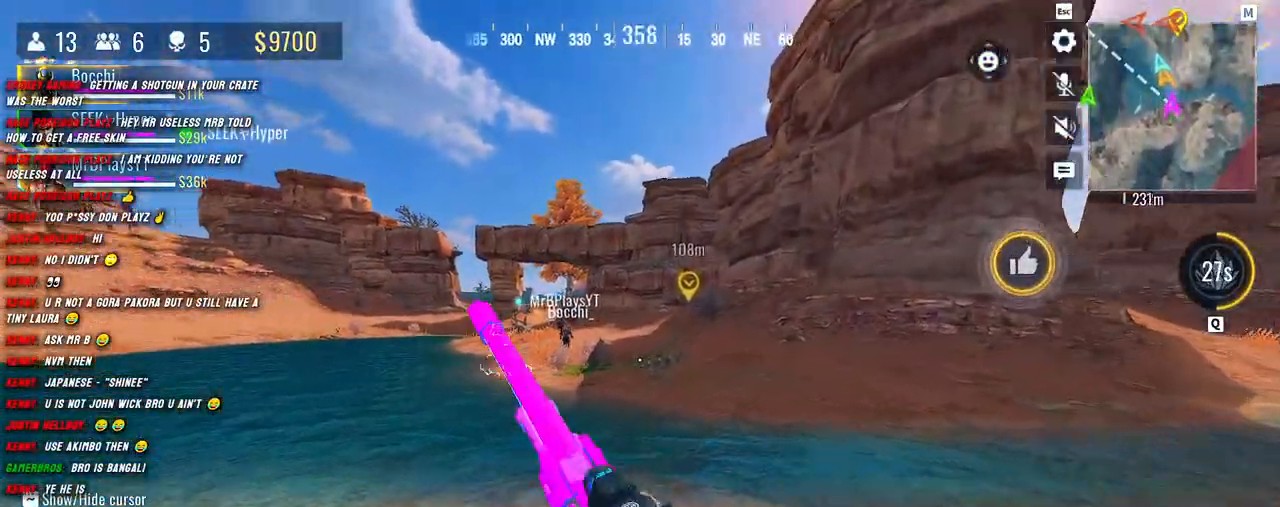
Gameplay with keyboard and mouse; each line is a JSON object with the keys and mouse buttons held at the frame after it. "events" lists presses ("down") and releases ("up") of "1", "2", "3", "4", "5", "a", "alt", "b", "c", "ctrl", "d", "e", "f", "g", "q", "r", "s", "shift", "space", "t", "tab", "v", "w", "x", "z", "mouse_left", "mouse_wheel", "mouse_right", "mouse_mb4" and "mouse_mb5" between this image and that frame as [ms after this image, input, new state], when the widget could be followed in between. "mouse_left", "mouse_wheel", "mouse_right", "mouse_mb4", "mouse_mb5" = the "left", "wheel", "right", "mb4", "mb5" buttons of the "mouse" list. No other keys are recorded. "wheel" means that the mouse wheel is clicked or scrolled. Mouse movement is not recorded.
{"keys": ["shift", "w"], "mouse": [], "events": [[117, "shift", "down"]]}
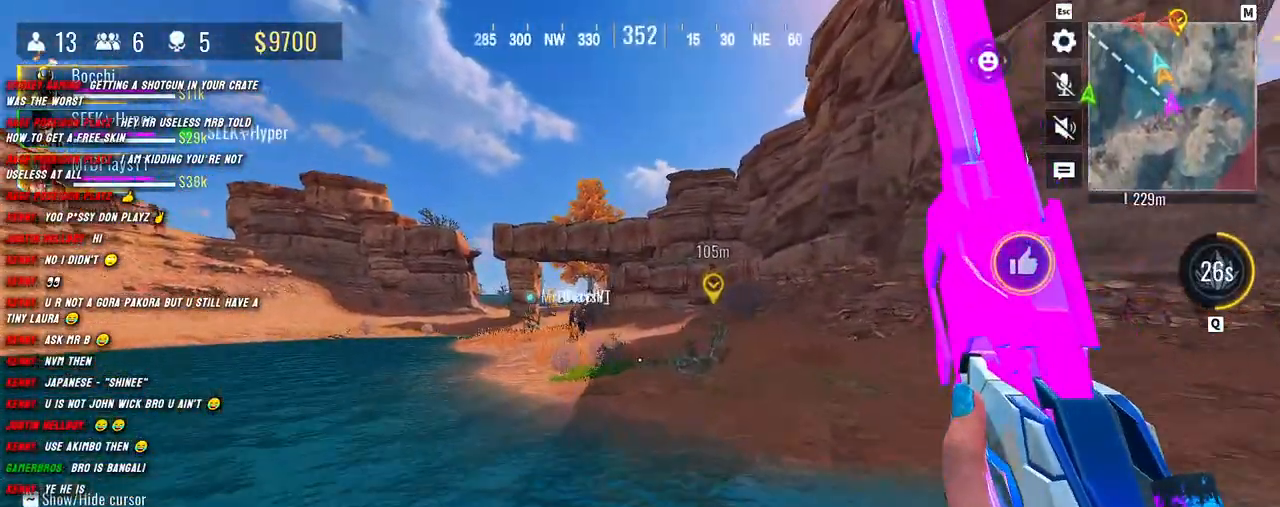
{"keys": ["3", "shift", "w"], "mouse": [], "events": [[383, "3", "down"]]}
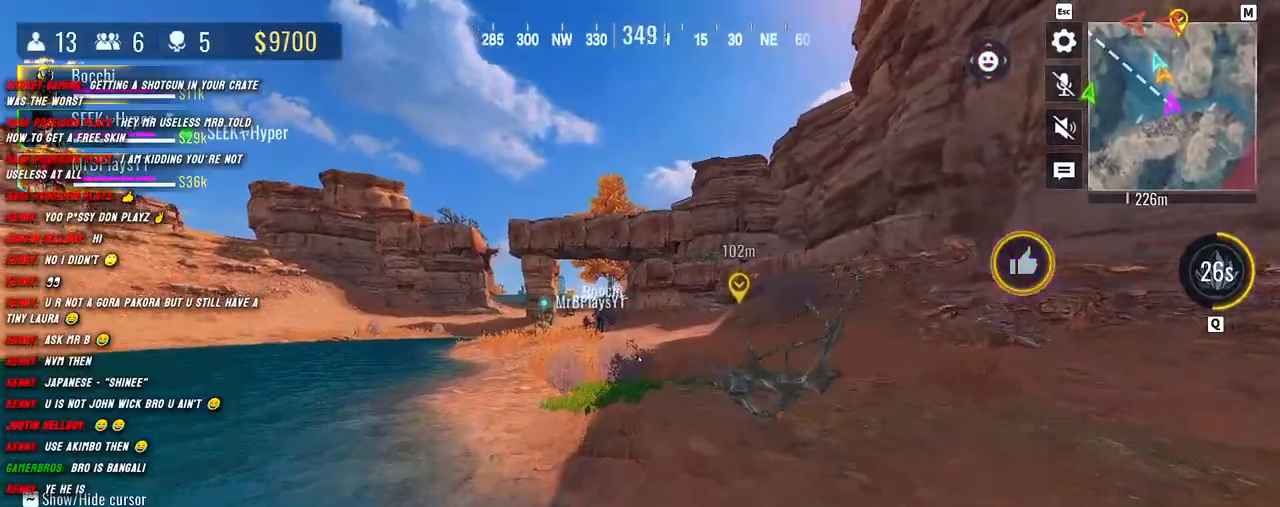
{"keys": ["shift", "w"], "mouse": [], "events": [[17, "3", "up"], [433, "shift", "up"], [500, "shift", "down"]]}
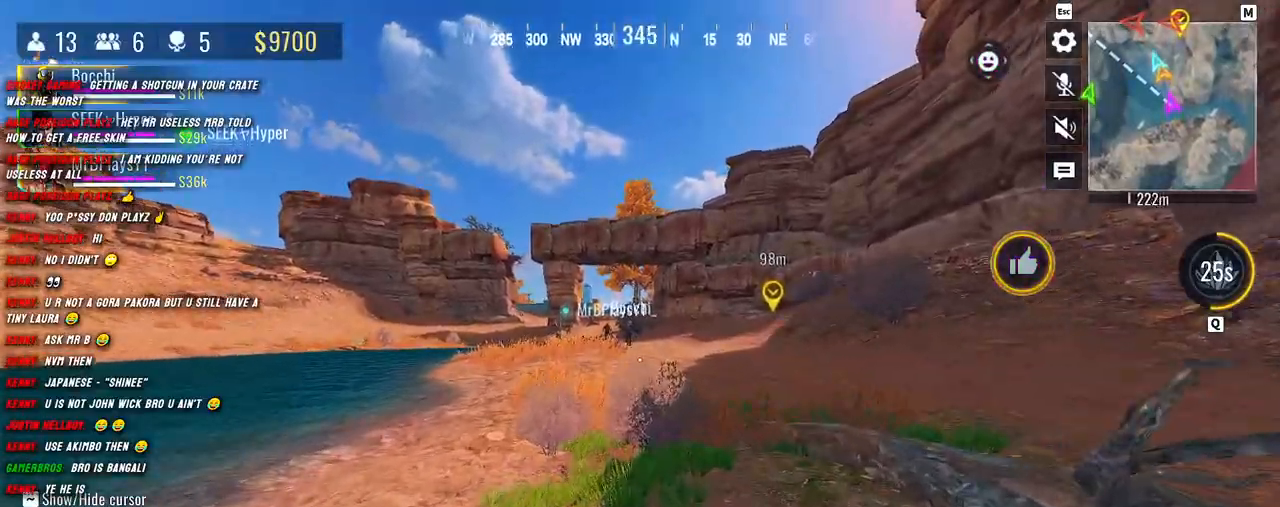
{"keys": ["shift", "w"], "mouse": [], "events": []}
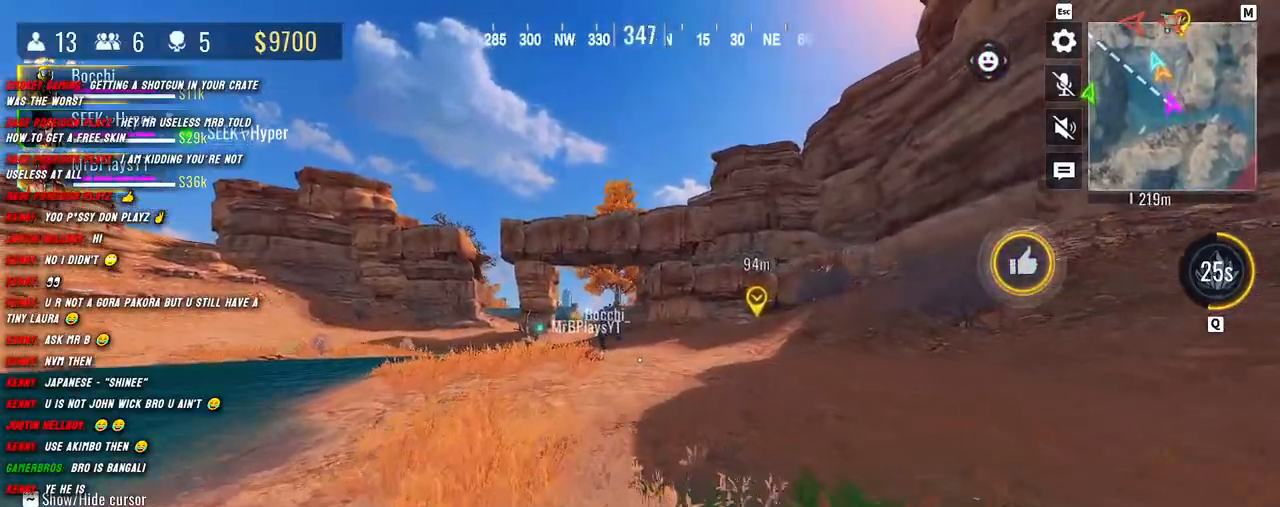
{"keys": ["shift", "w"], "mouse": [], "events": []}
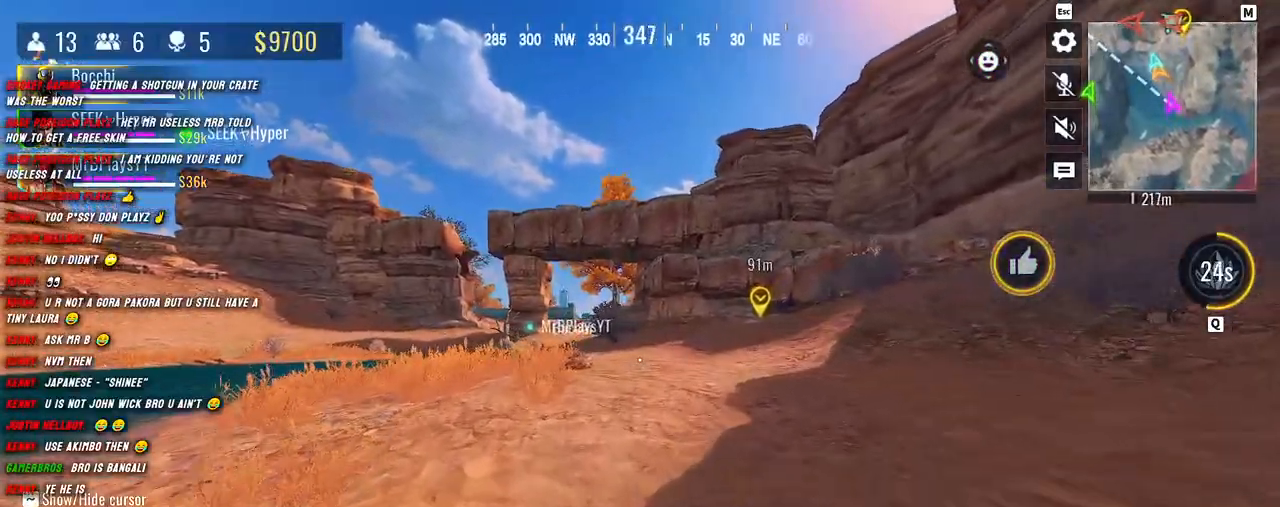
{"keys": ["shift", "w"], "mouse": [], "events": []}
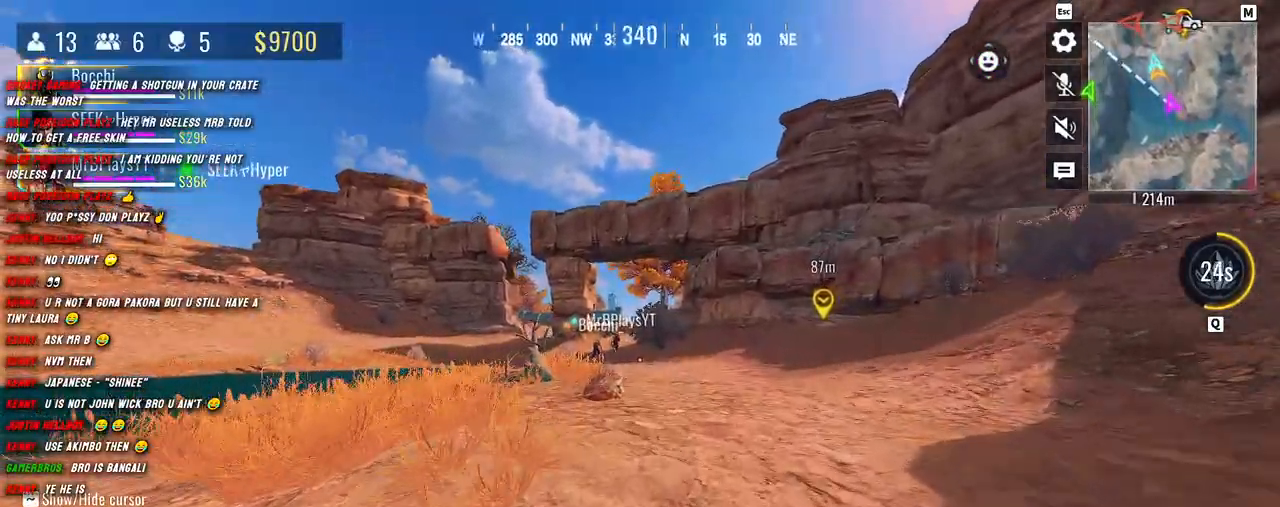
{"keys": ["shift", "w"], "mouse": [], "events": [[250, "shift", "up"], [367, "shift", "down"]]}
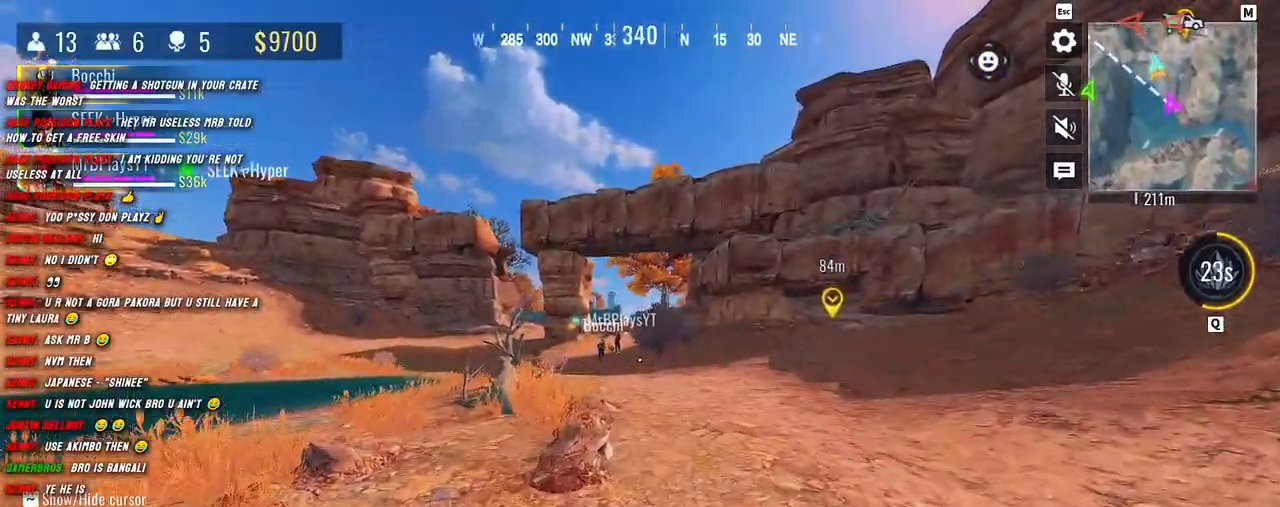
{"keys": ["w"], "mouse": [], "events": [[467, "shift", "up"]]}
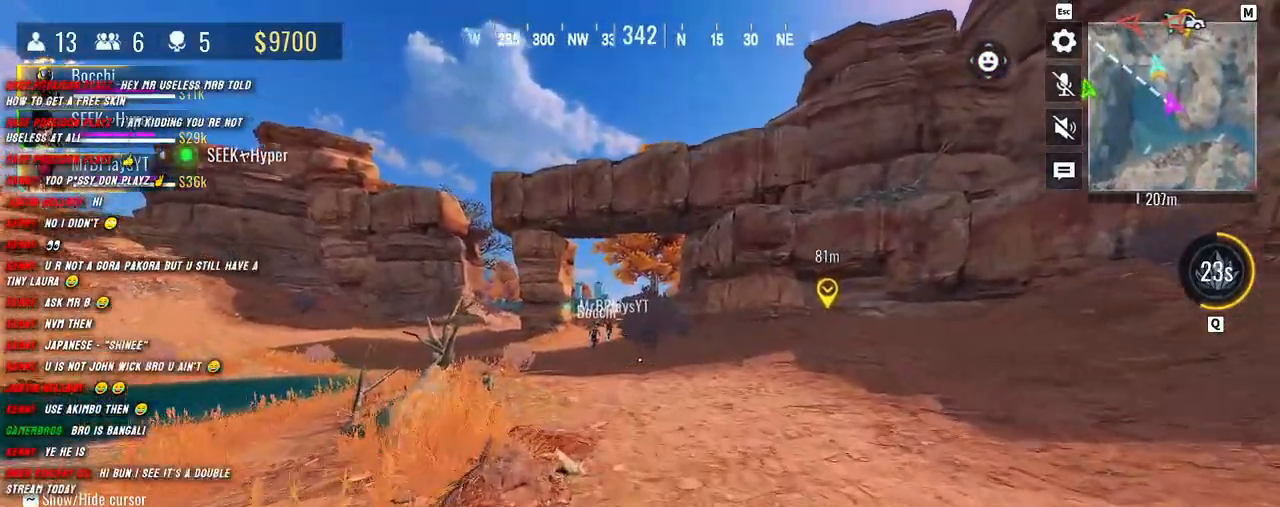
{"keys": ["shift", "w"], "mouse": [], "events": [[83, "shift", "down"], [217, "shift", "up"], [267, "shift", "down"]]}
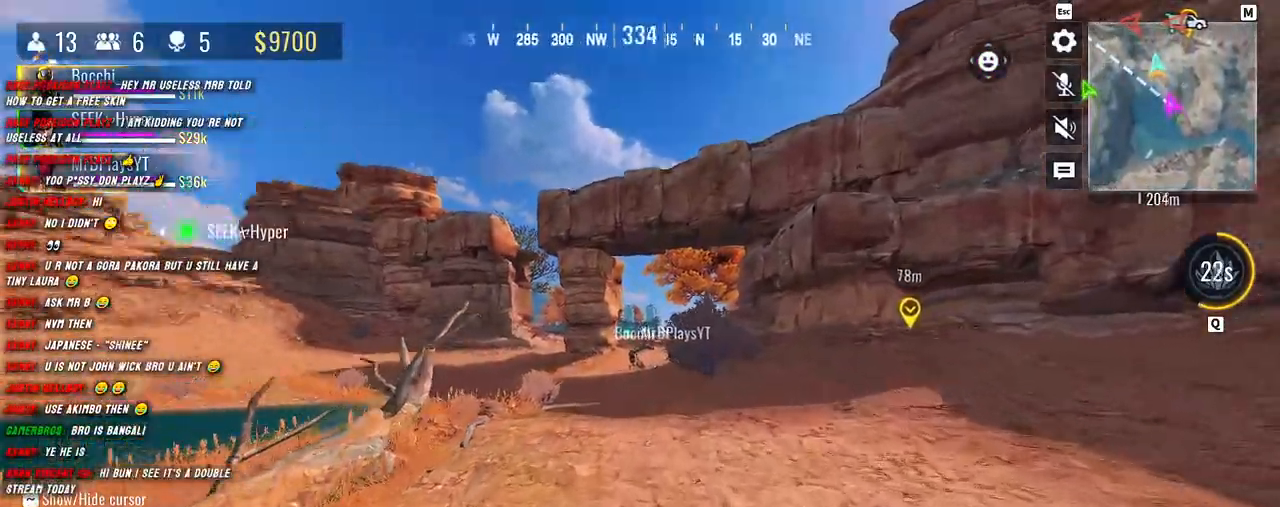
{"keys": ["shift", "w"], "mouse": [], "events": [[67, "d", "down"], [417, "d", "up"]]}
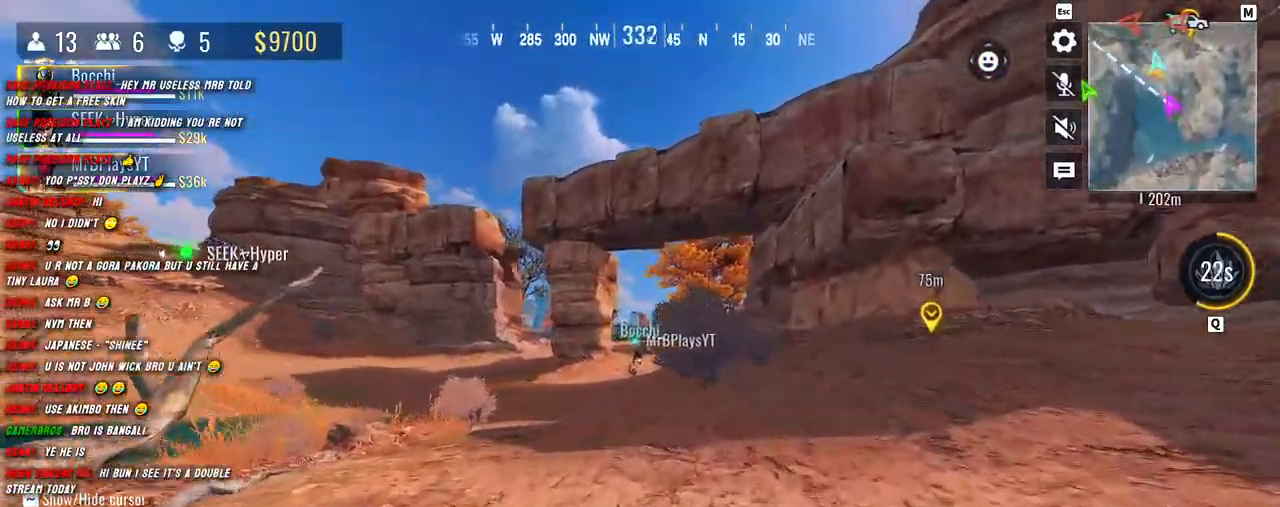
{"keys": ["shift", "w"], "mouse": [], "events": []}
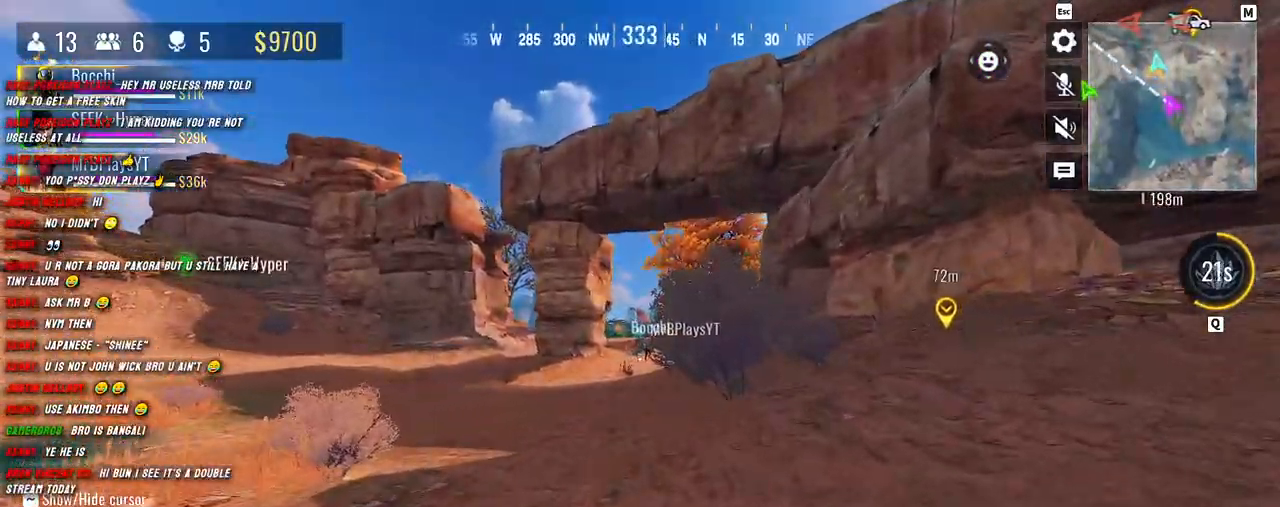
{"keys": ["shift", "w"], "mouse": [], "events": [[283, "shift", "up"], [417, "shift", "down"]]}
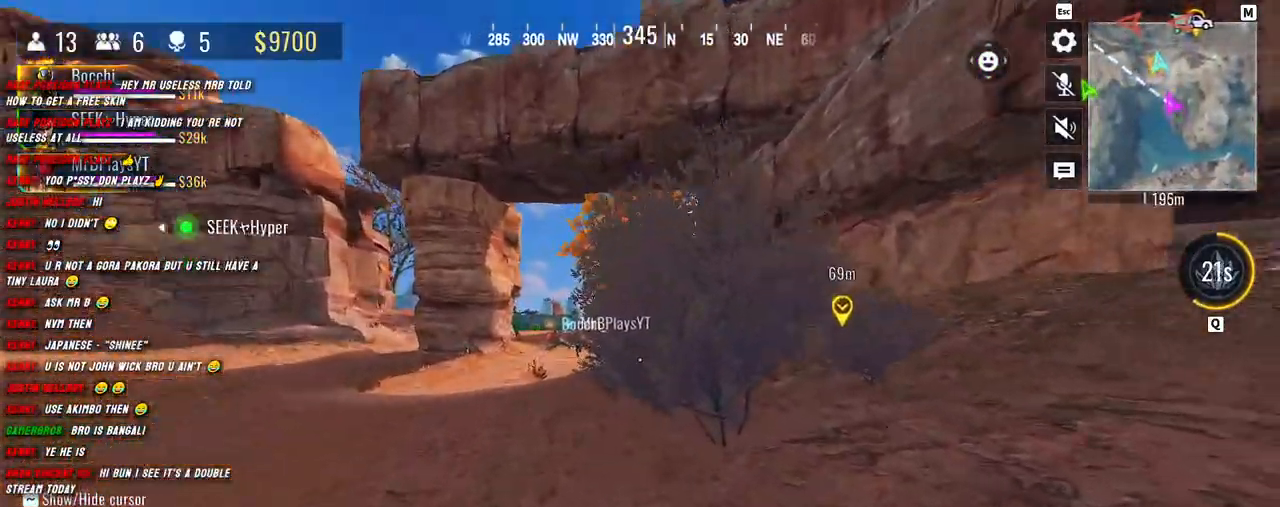
{"keys": ["a", "shift", "w"], "mouse": [], "events": [[33, "a", "down"], [200, "a", "up"], [383, "a", "down"]]}
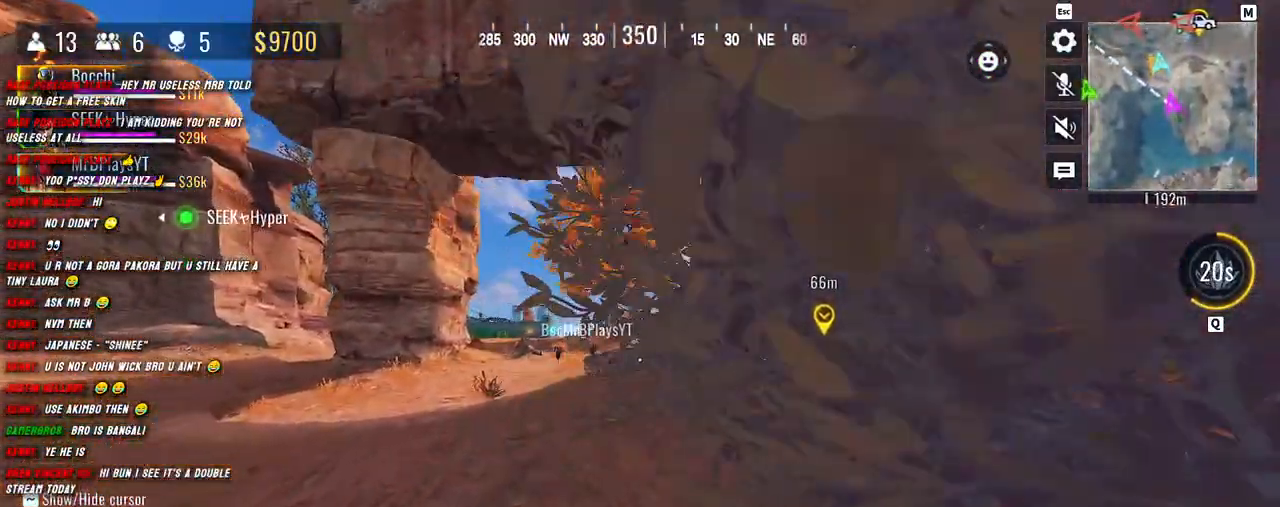
{"keys": ["shift", "w"], "mouse": [], "events": [[283, "a", "up"]]}
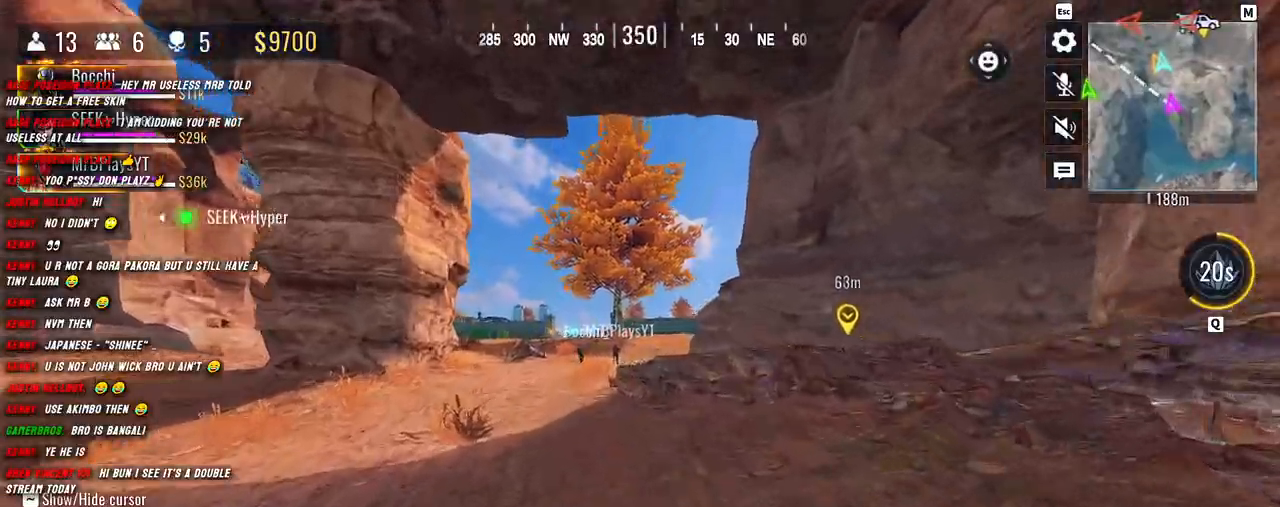
{"keys": ["shift", "space", "w"], "mouse": [], "events": [[450, "space", "down"]]}
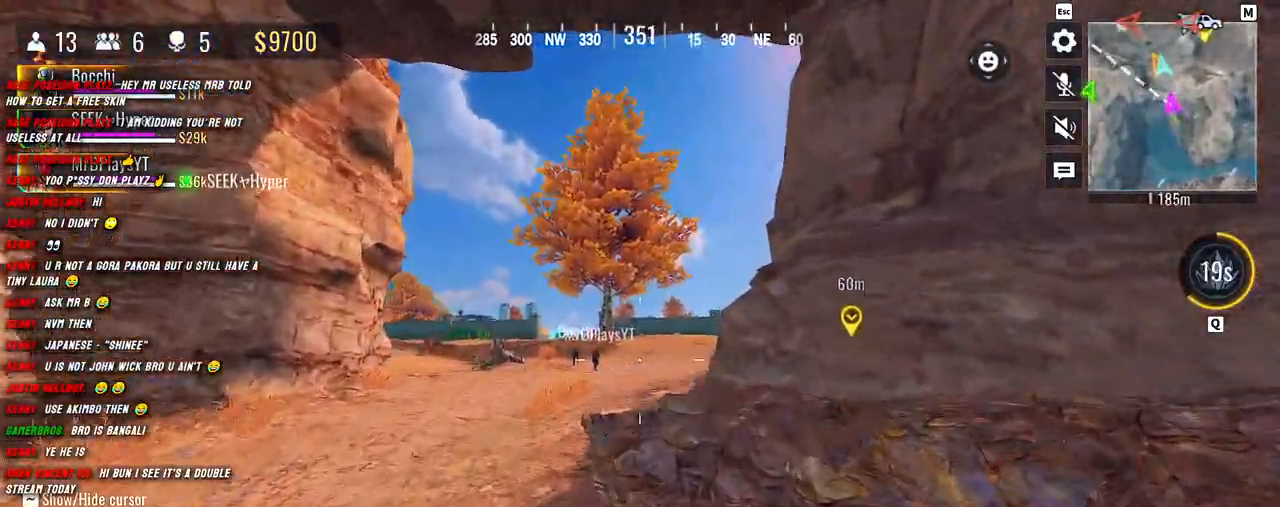
{"keys": ["shift", "w"], "mouse": [], "events": [[67, "space", "up"], [300, "shift", "up"], [450, "shift", "down"]]}
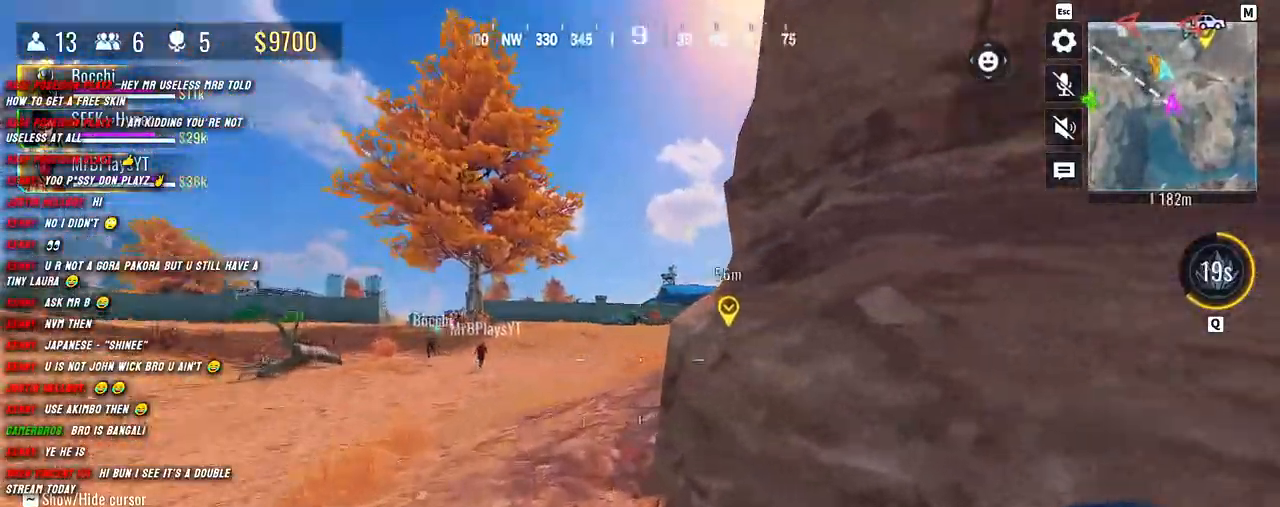
{"keys": ["a", "shift", "w"], "mouse": [], "events": [[17, "a", "down"]]}
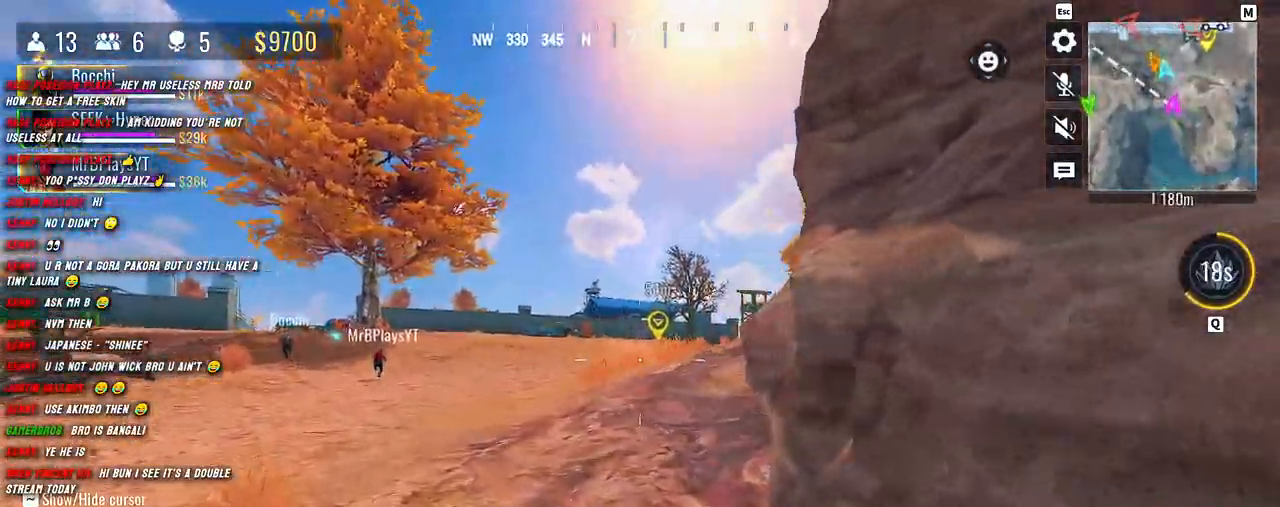
{"keys": ["a", "shift", "w"], "mouse": [], "events": [[200, "a", "up"], [200, "shift", "up"], [317, "shift", "down"], [500, "a", "down"]]}
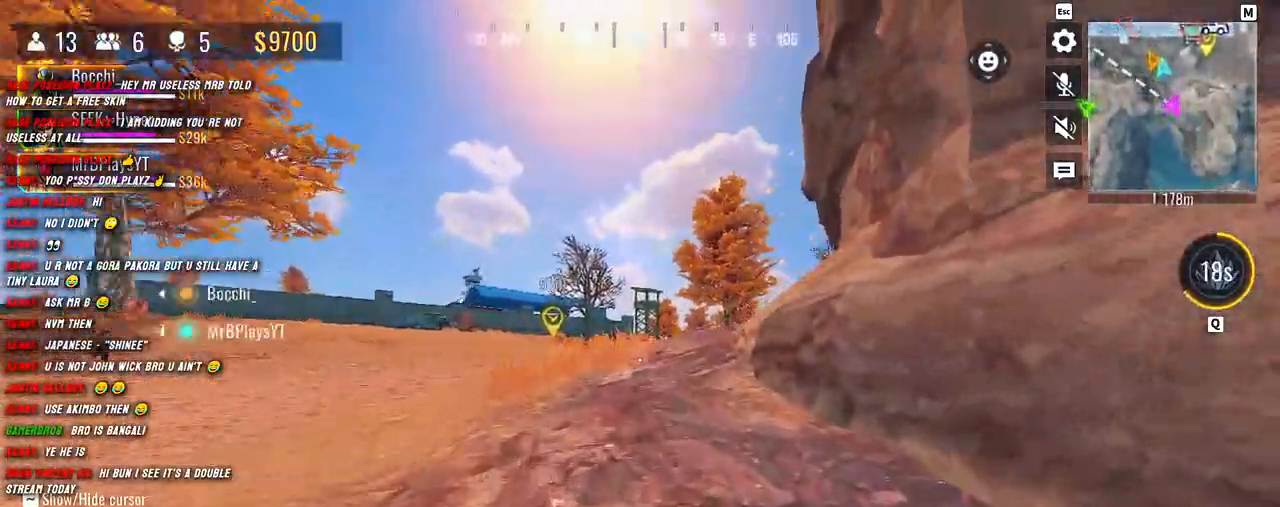
{"keys": ["a", "shift", "w"], "mouse": [], "events": [[217, "space", "down"], [300, "mouse_mb4", "down"], [317, "space", "up"], [467, "mouse_mb4", "up"]]}
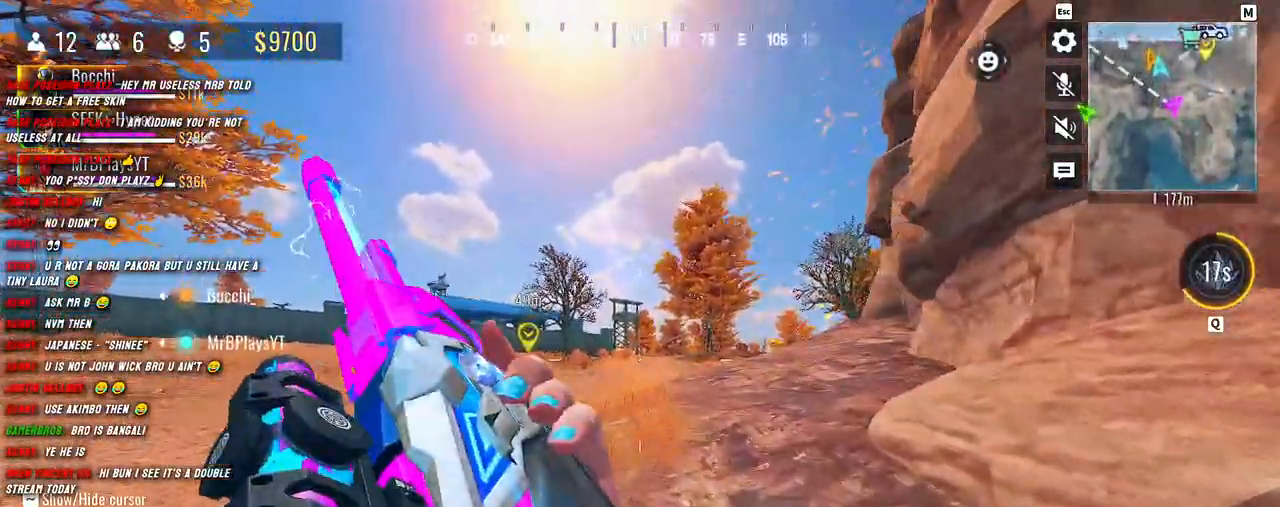
{"keys": ["w"], "mouse": [], "events": [[267, "a", "up"], [267, "shift", "up"], [383, "shift", "down"], [467, "shift", "up"]]}
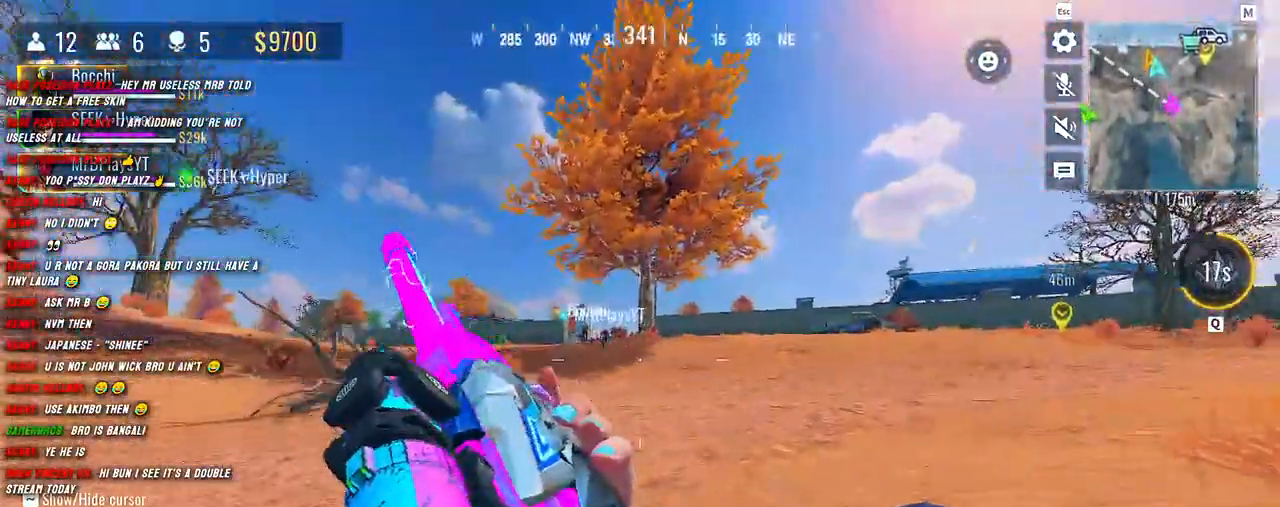
{"keys": ["shift", "w"], "mouse": [], "events": [[33, "shift", "down"]]}
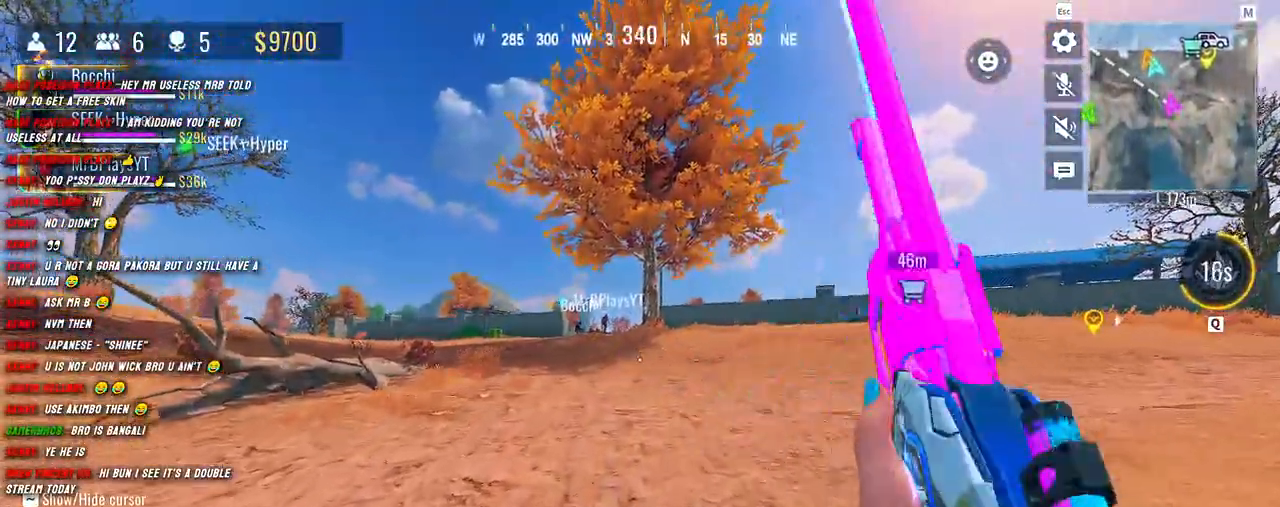
{"keys": ["shift", "w"], "mouse": [], "events": [[150, "3", "down"], [283, "3", "up"]]}
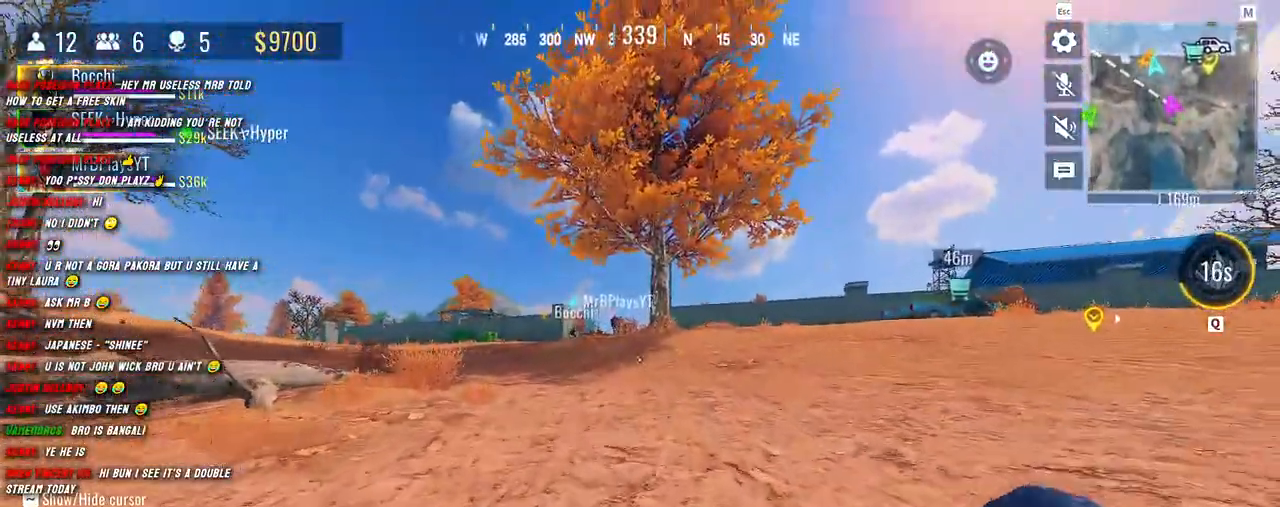
{"keys": ["shift", "w"], "mouse": [], "events": [[67, "shift", "up"], [350, "shift", "down"]]}
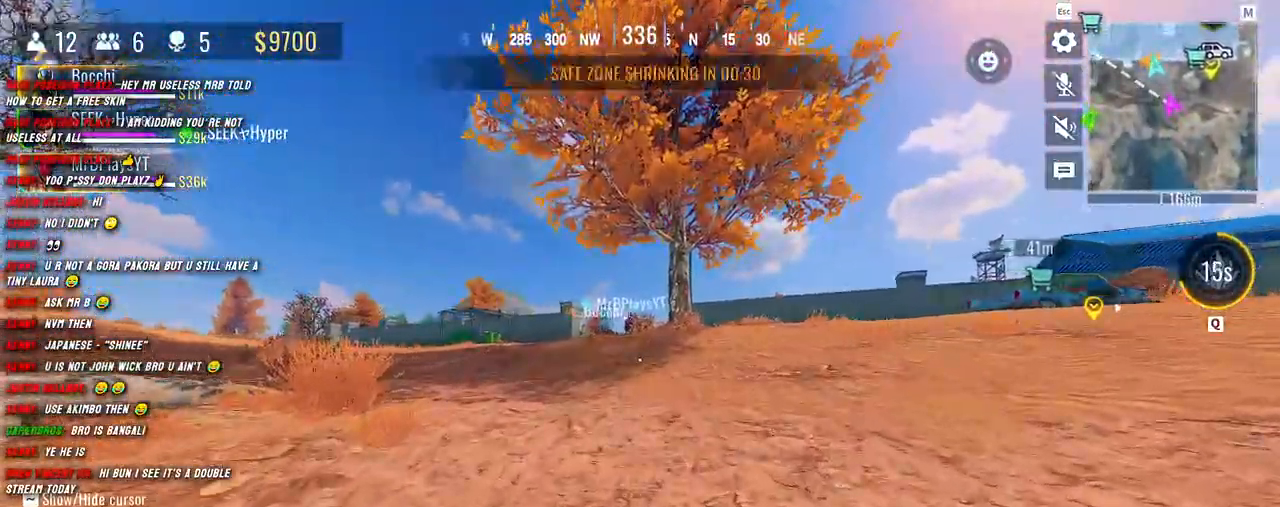
{"keys": ["w"], "mouse": [], "events": [[17, "shift", "up"], [183, "shift", "down"], [283, "shift", "up"], [400, "shift", "down"], [467, "shift", "up"]]}
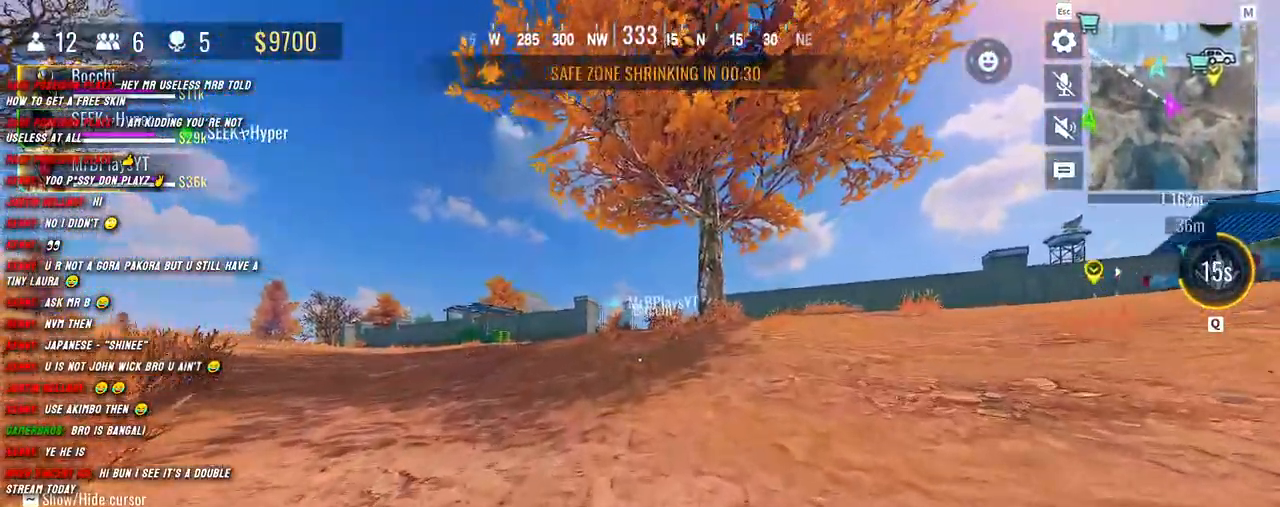
{"keys": ["shift", "w"], "mouse": [], "events": [[83, "shift", "down"]]}
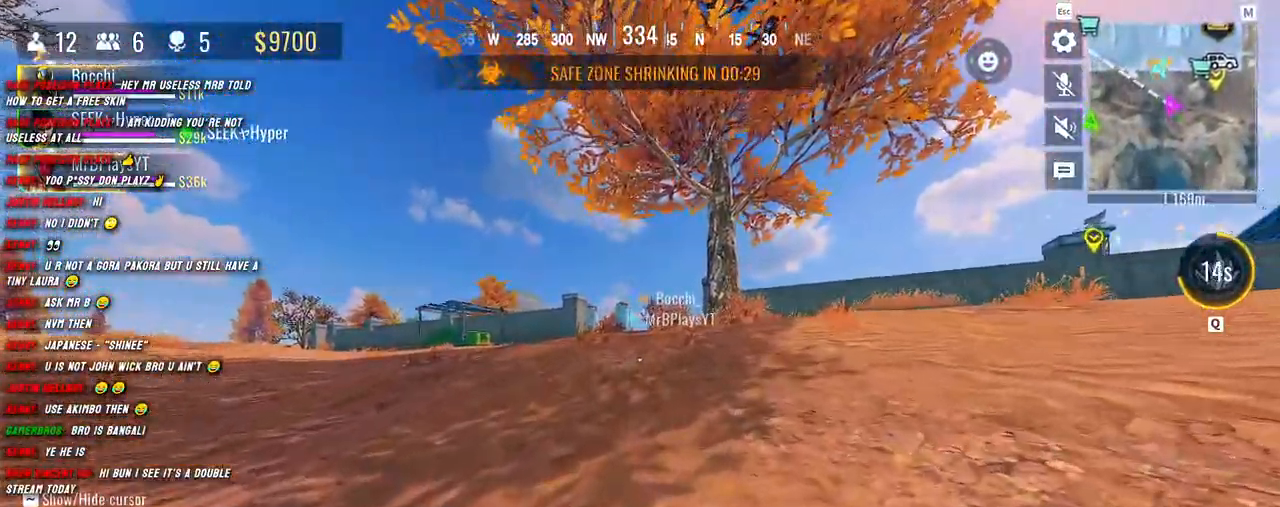
{"keys": ["shift", "w"], "mouse": [], "events": []}
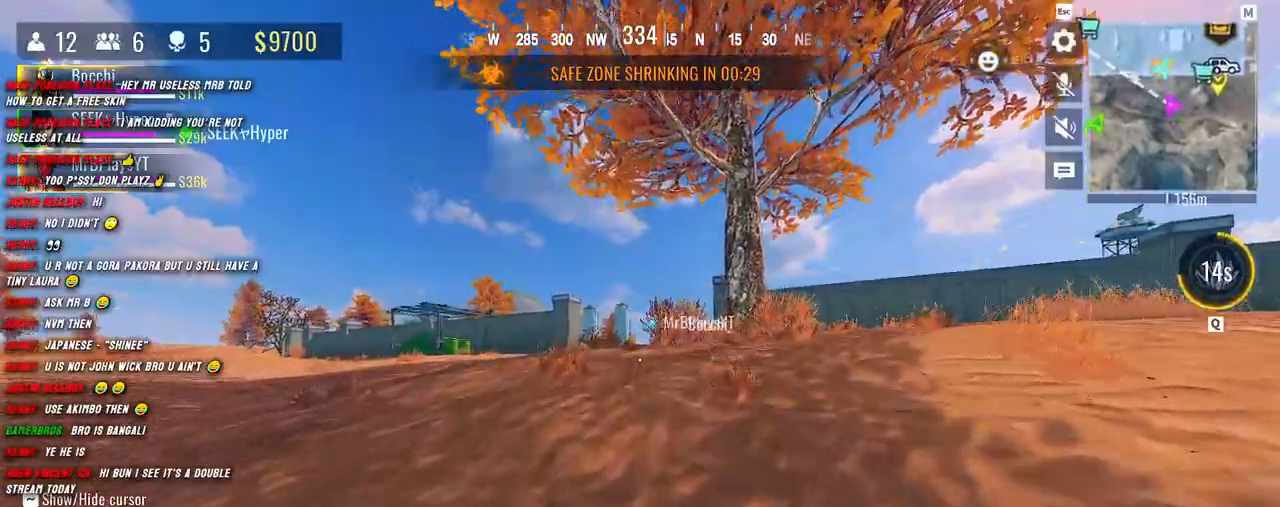
{"keys": ["shift", "w"], "mouse": [], "events": []}
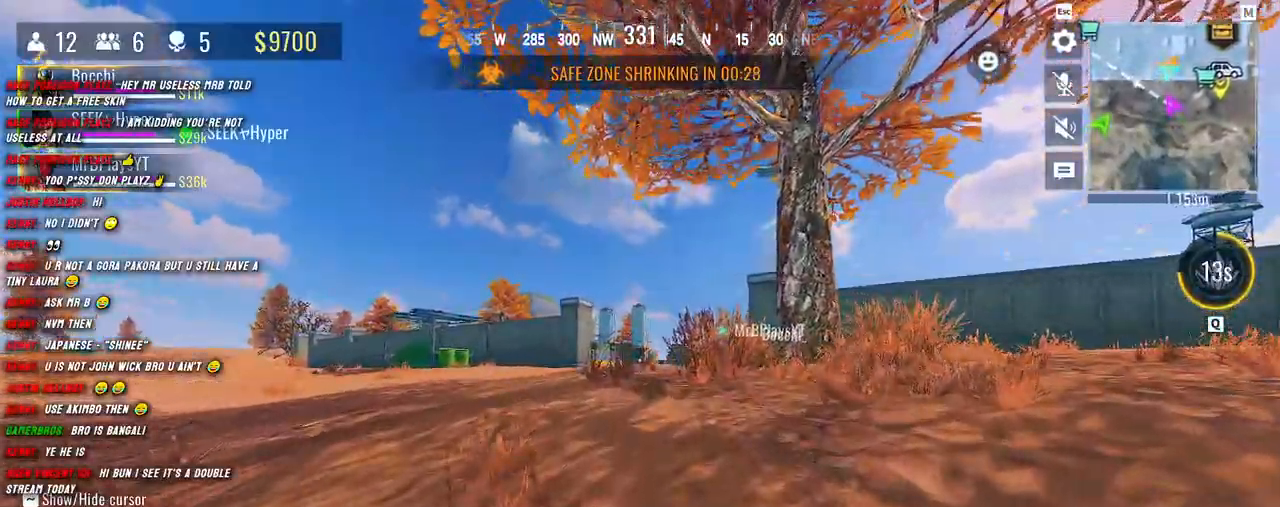
{"keys": ["shift", "w"], "mouse": [], "events": []}